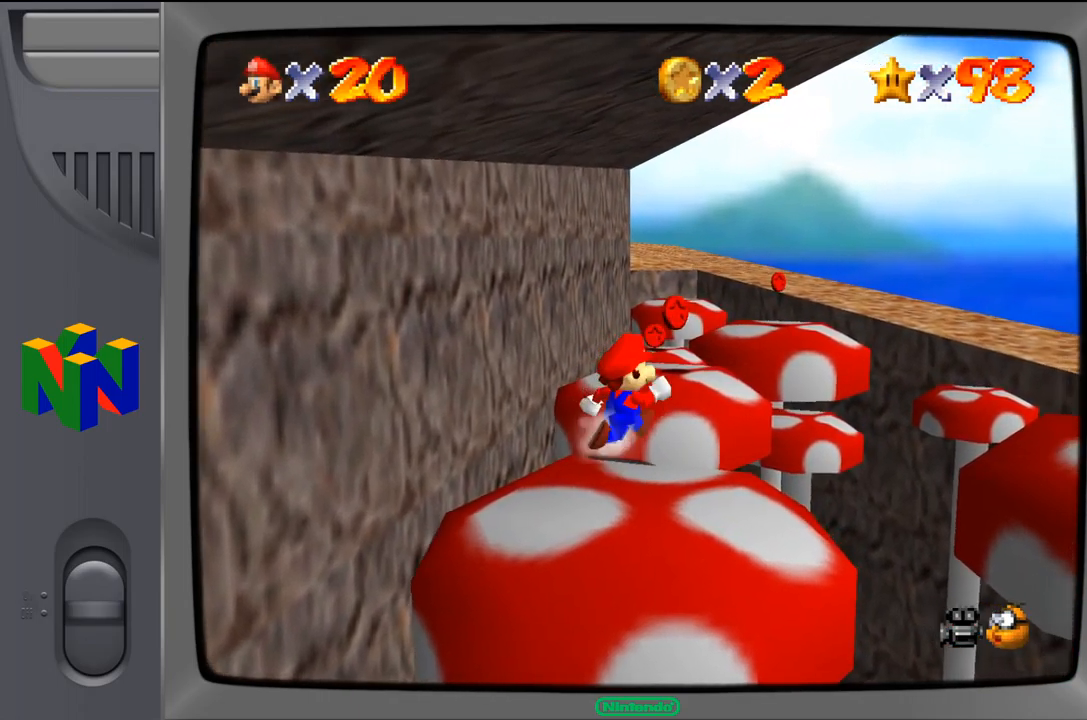
Gameplay with a controller (Nintendo layout); each line is a JSON object with the inputs held at the frame after it. "events" lists button and stick changes between this image and that frame as [ms after this image, input, new state], when the widget could be followed in between. Not read: L1 L3 R1 R3.
{"buttons": [], "left_stick": "down", "events": [[217, "left_stick", "center"], [483, "left_stick", "down"]]}
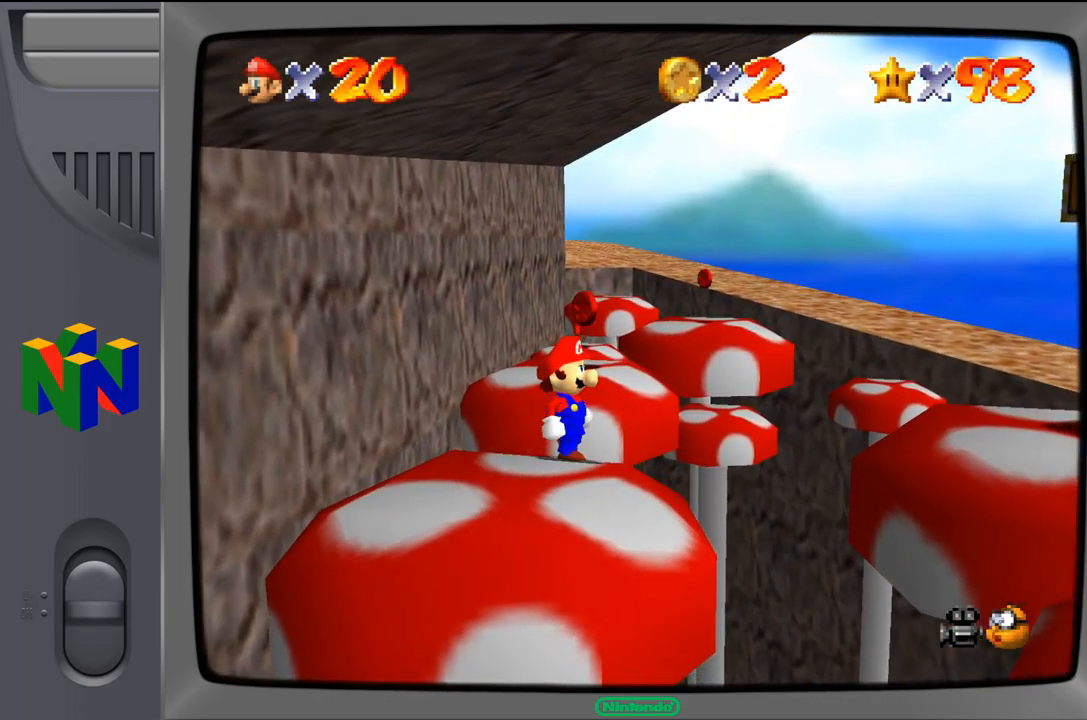
{"buttons": [], "left_stick": "center", "events": [[233, "left_stick", "center"]]}
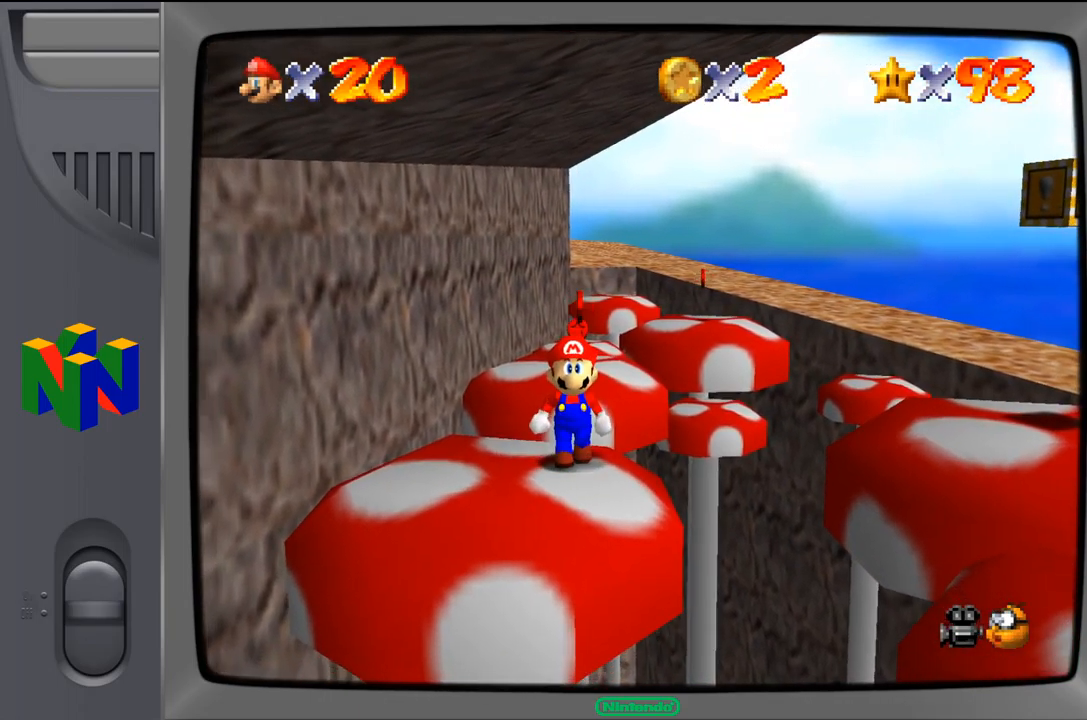
{"buttons": [], "left_stick": "up", "events": [[233, "left_stick", "up"]]}
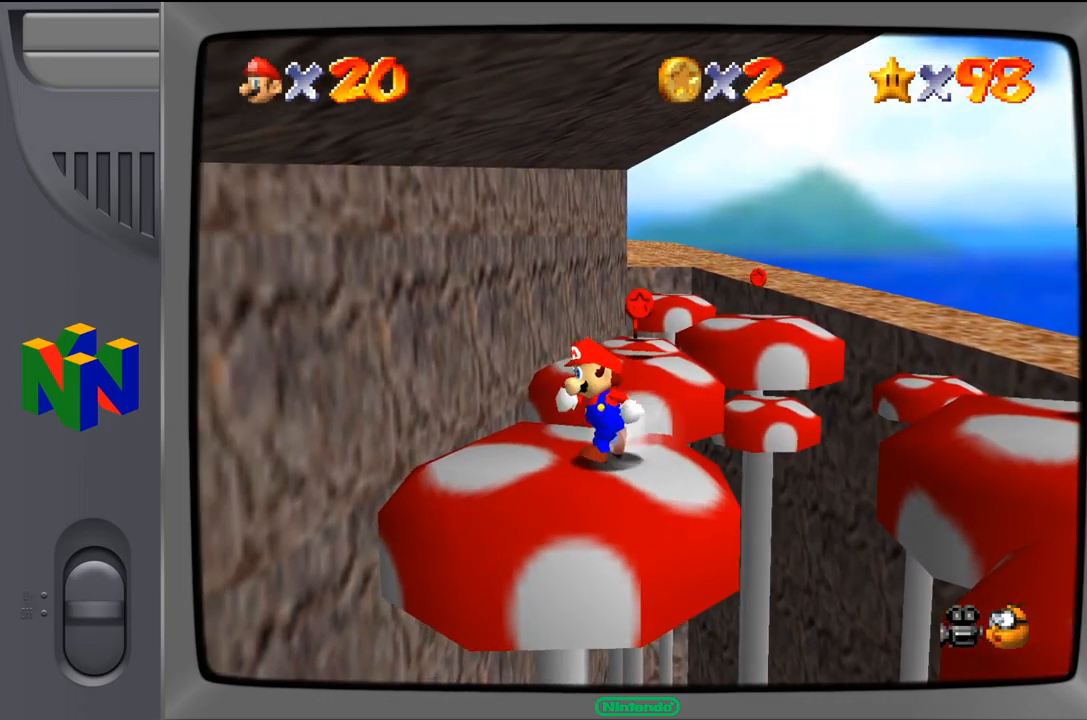
{"buttons": [], "left_stick": "up", "events": []}
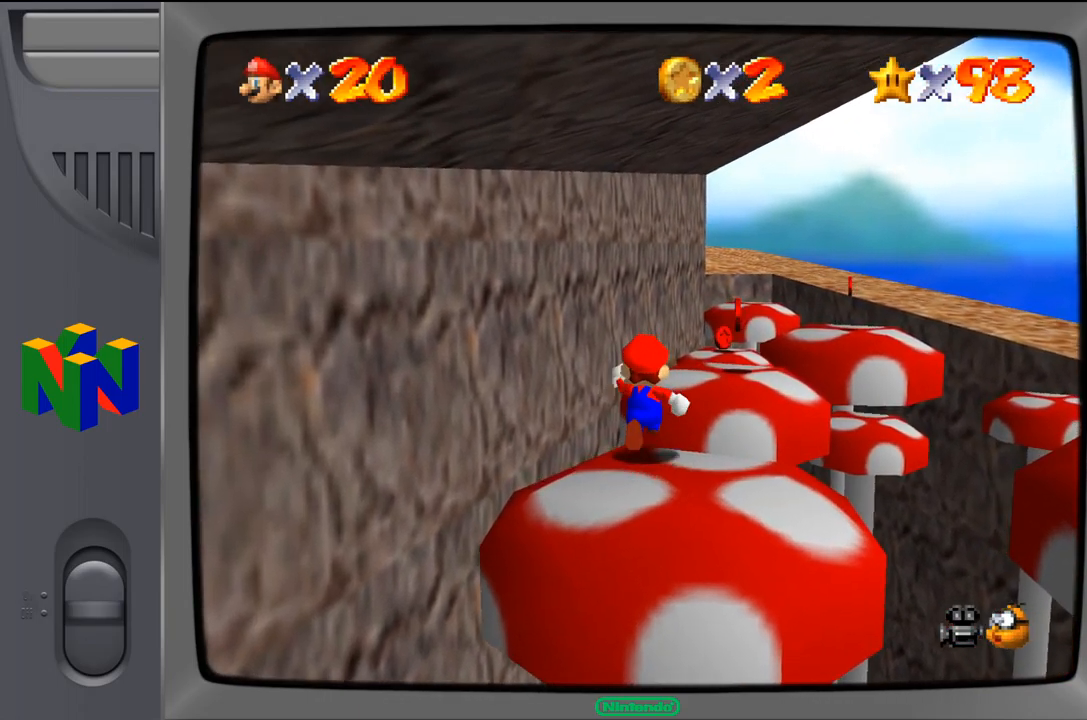
{"buttons": ["A"], "left_stick": "up-right", "events": [[50, "A", "down"], [333, "left_stick", "up-right"]]}
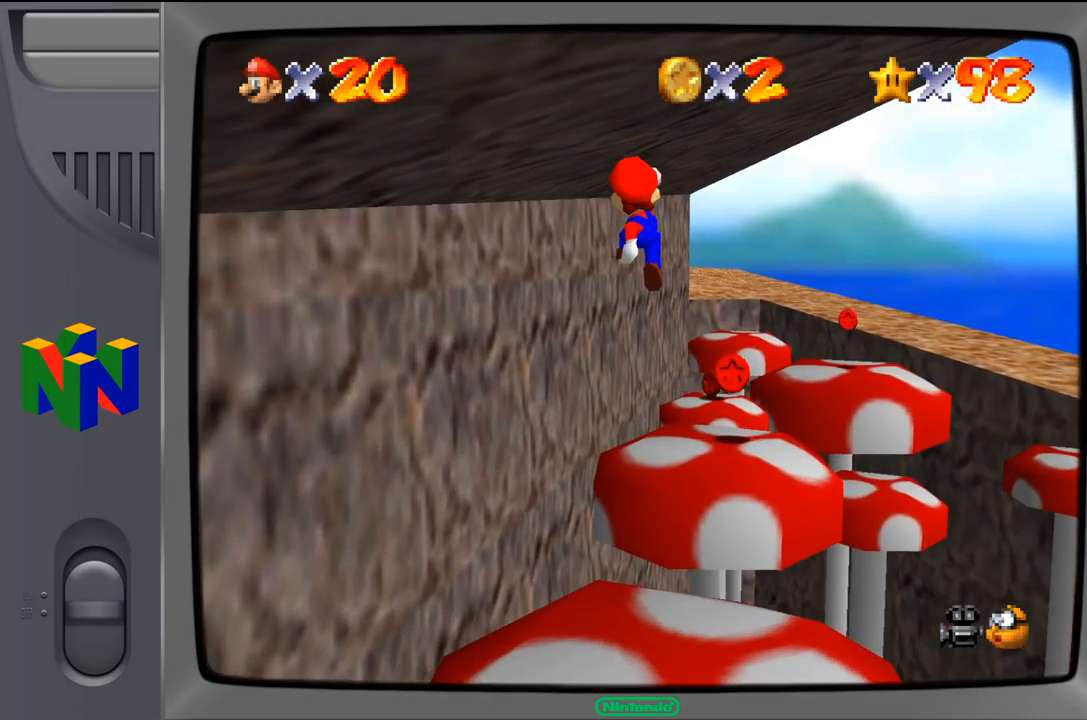
{"buttons": [], "left_stick": "center", "events": [[67, "A", "up"], [200, "left_stick", "center"]]}
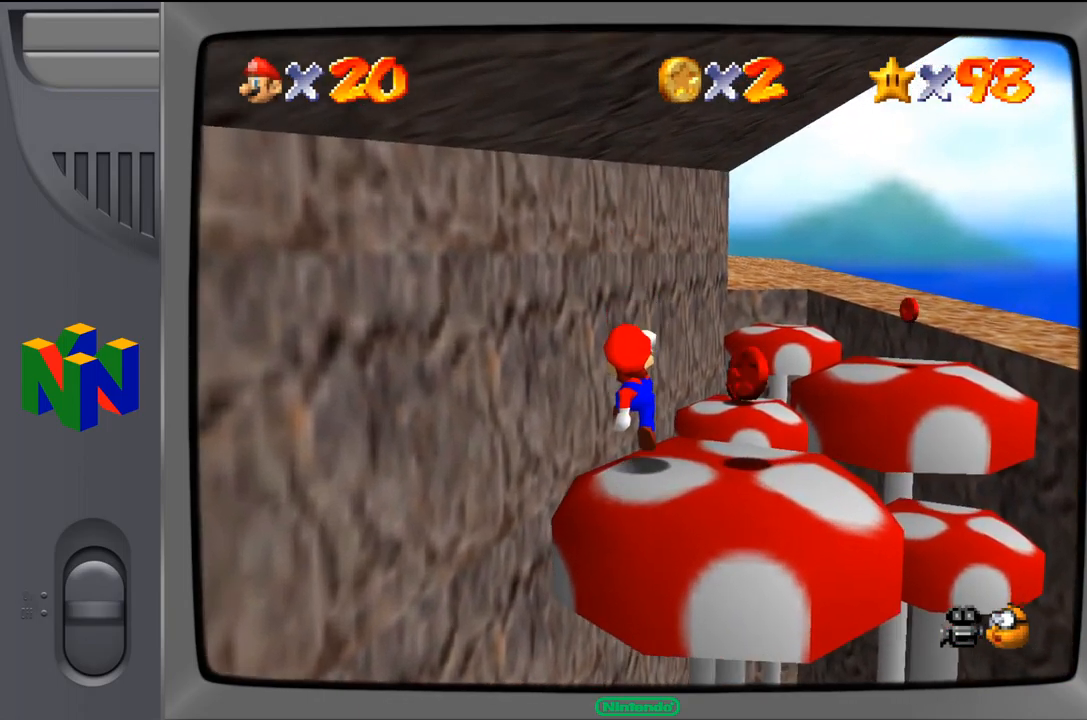
{"buttons": [], "left_stick": "down-right", "events": [[384, "left_stick", "down"], [467, "left_stick", "down-right"]]}
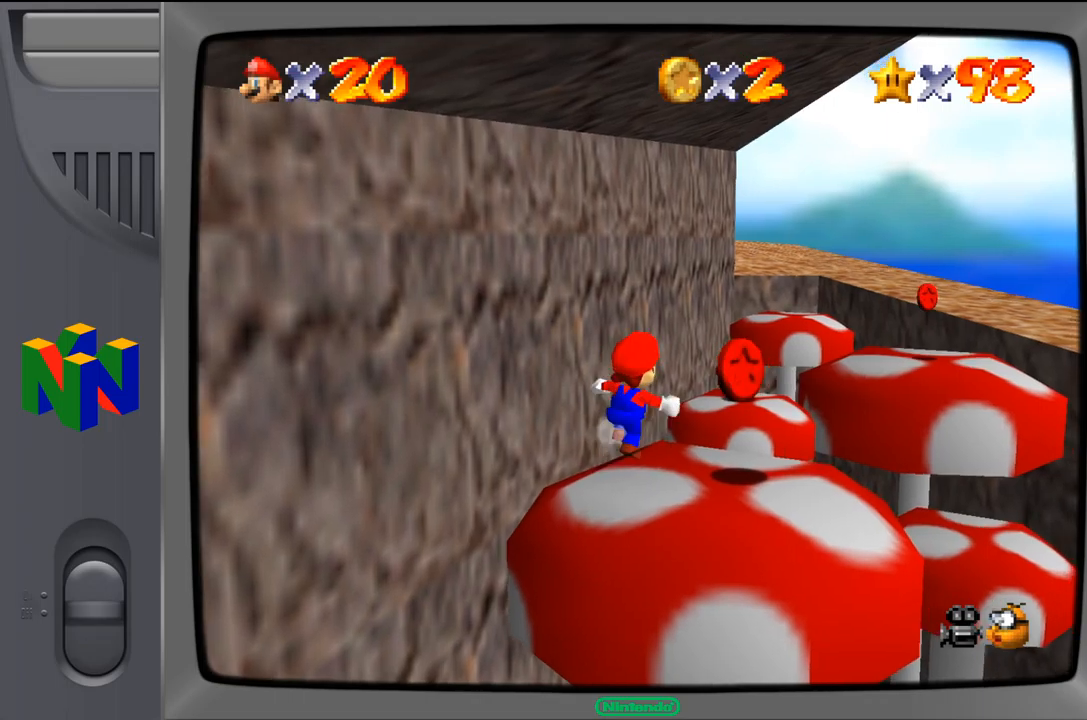
{"buttons": [], "left_stick": "center", "events": [[184, "left_stick", "center"]]}
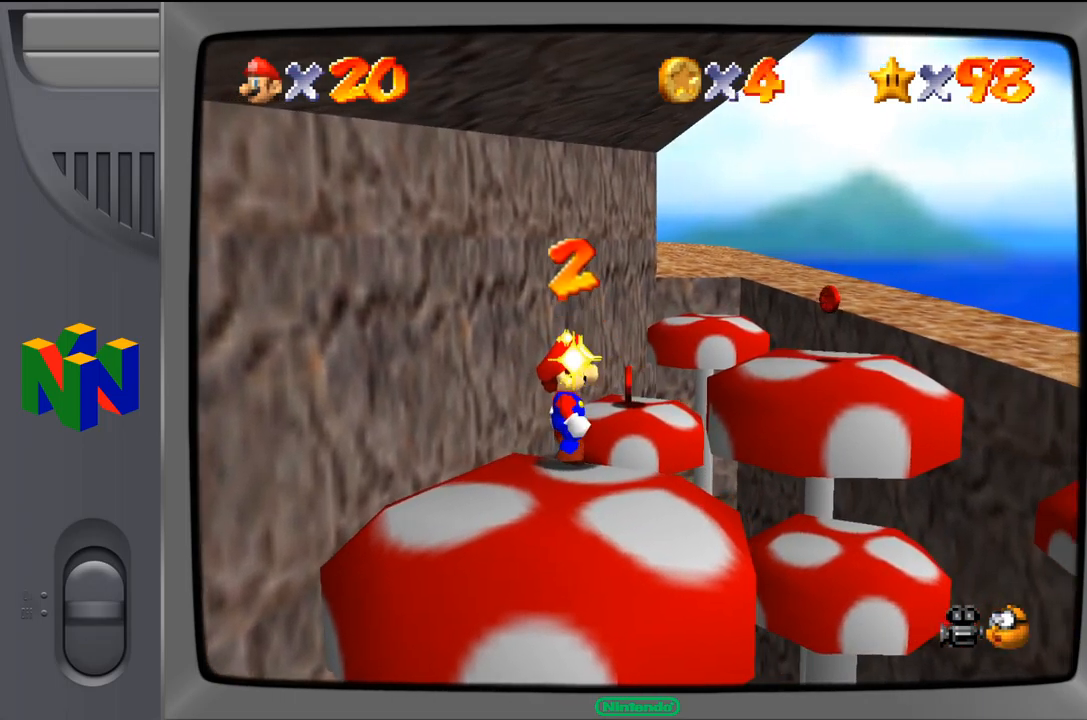
{"buttons": [], "left_stick": "center", "events": [[17, "left_stick", "down"], [217, "left_stick", "center"]]}
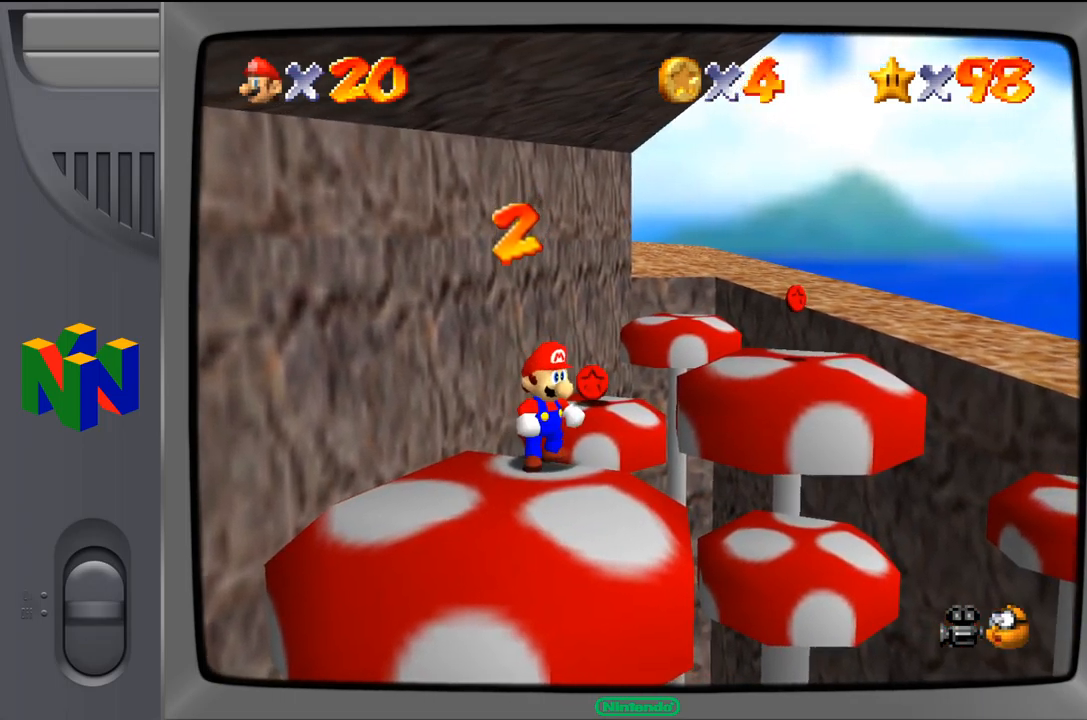
{"buttons": [], "left_stick": "center", "events": []}
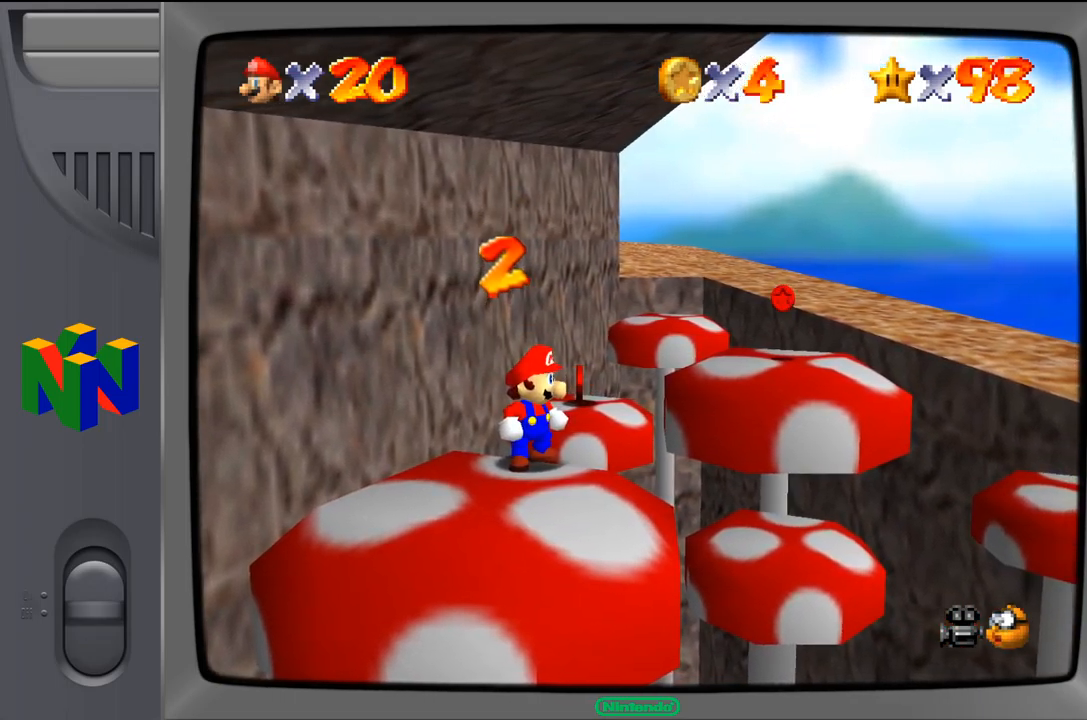
{"buttons": [], "left_stick": "center", "events": []}
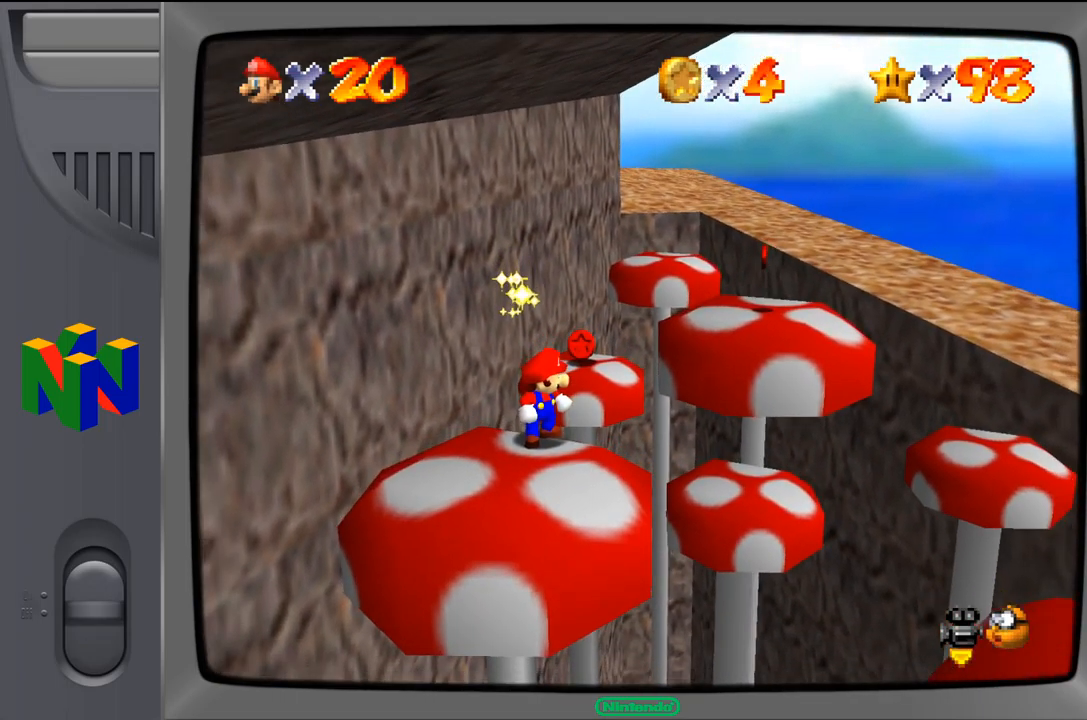
{"buttons": [], "left_stick": "center", "events": []}
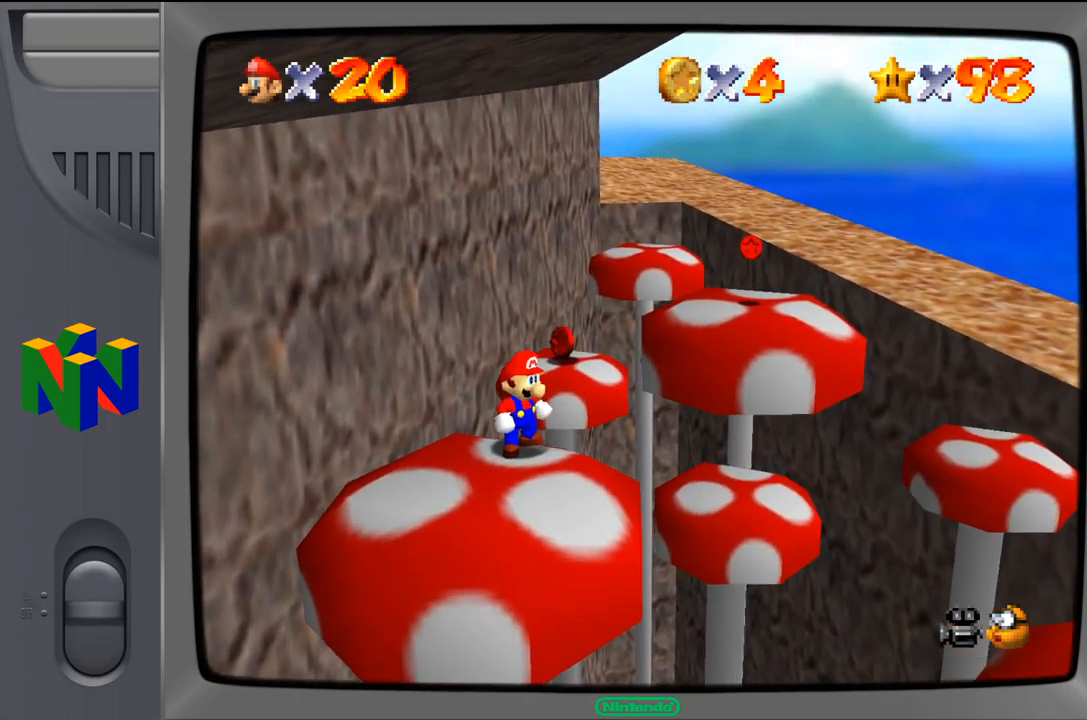
{"buttons": [], "left_stick": "center", "events": [[34, "left_stick", "down"], [267, "left_stick", "center"]]}
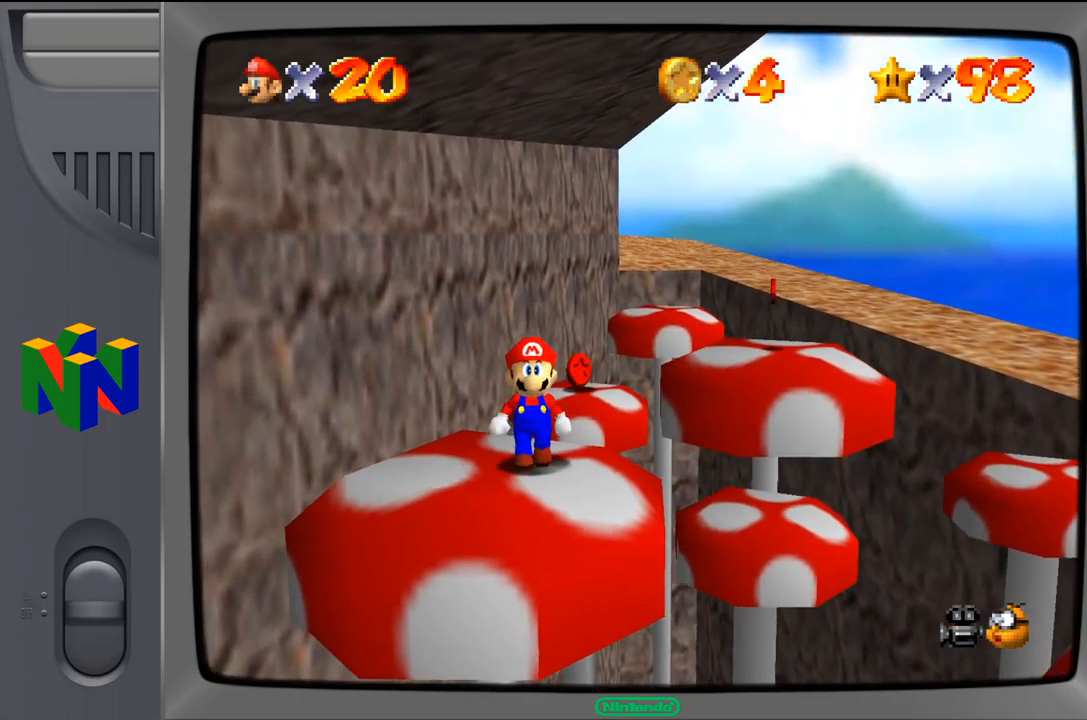
{"buttons": [], "left_stick": "center", "events": [[150, "left_stick", "up"], [300, "left_stick", "center"]]}
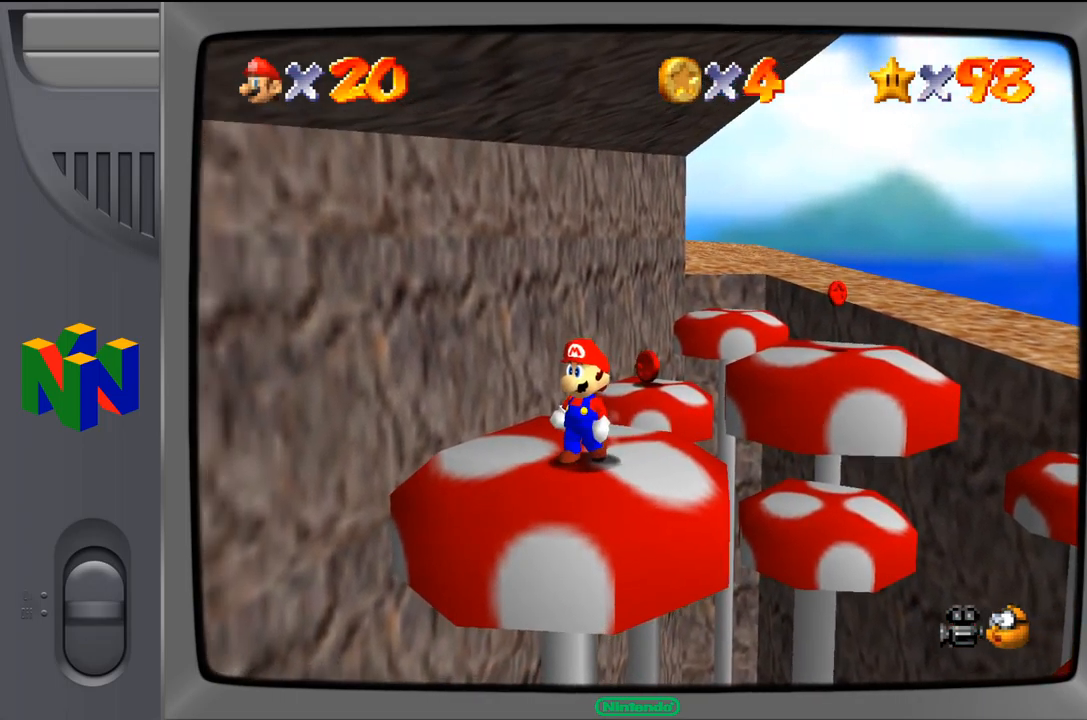
{"buttons": [], "left_stick": "center", "events": [[250, "left_stick", "up"], [400, "left_stick", "center"]]}
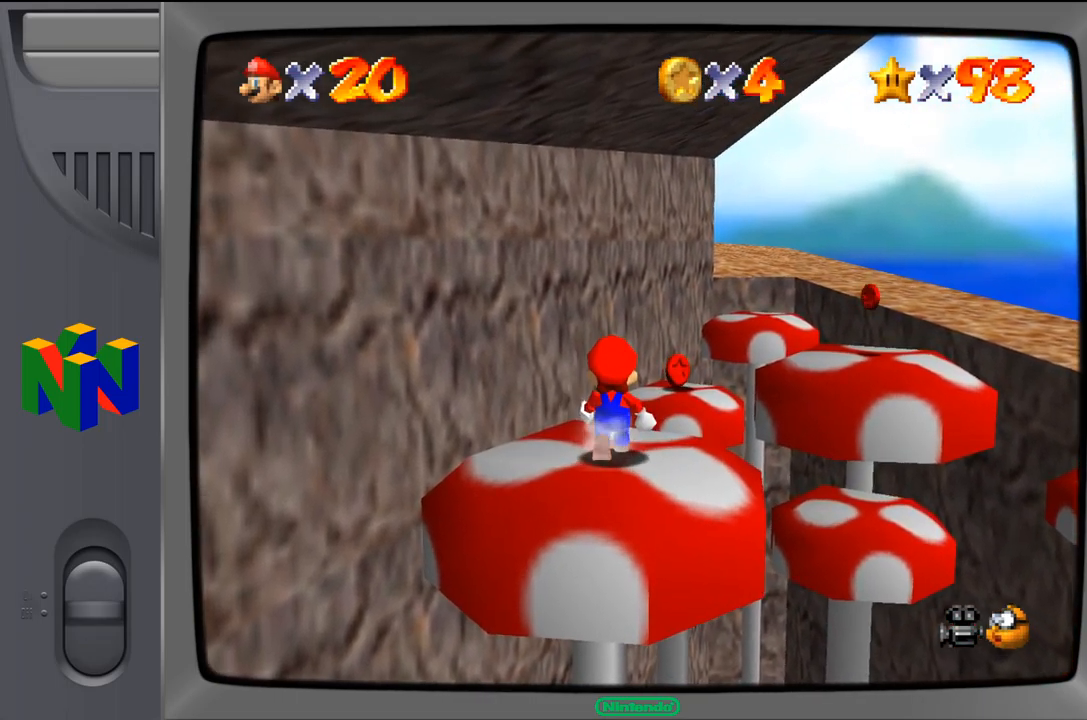
{"buttons": [], "left_stick": "up", "events": [[300, "left_stick", "up"]]}
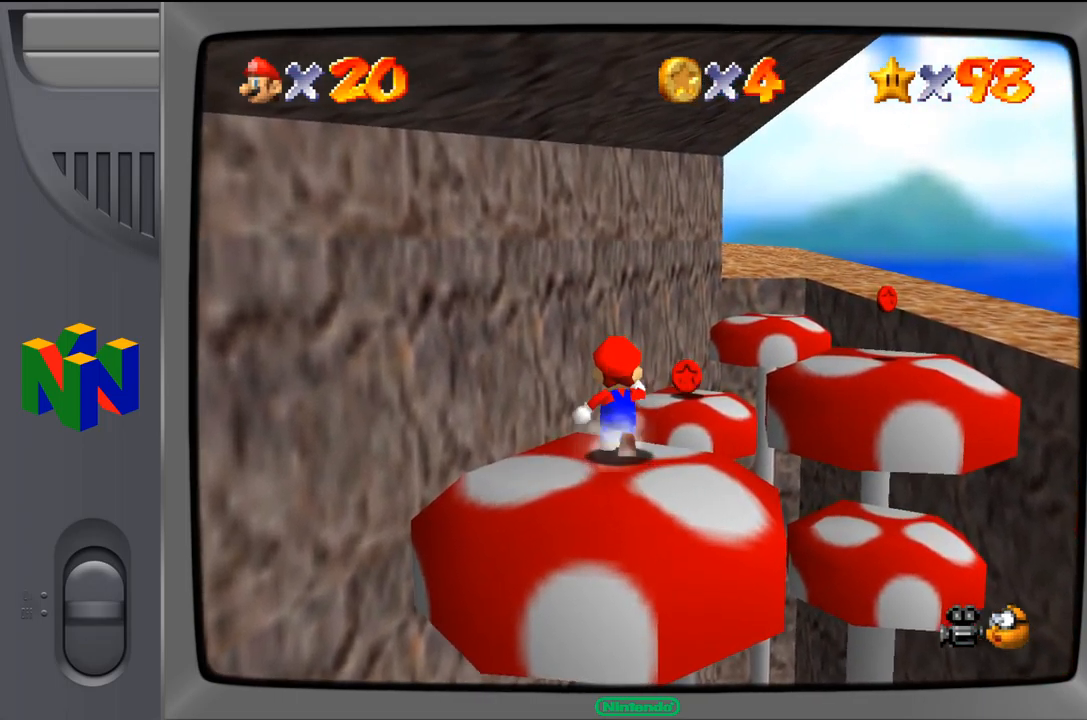
{"buttons": ["A"], "left_stick": "up-right", "events": [[167, "A", "down"], [200, "left_stick", "up-right"]]}
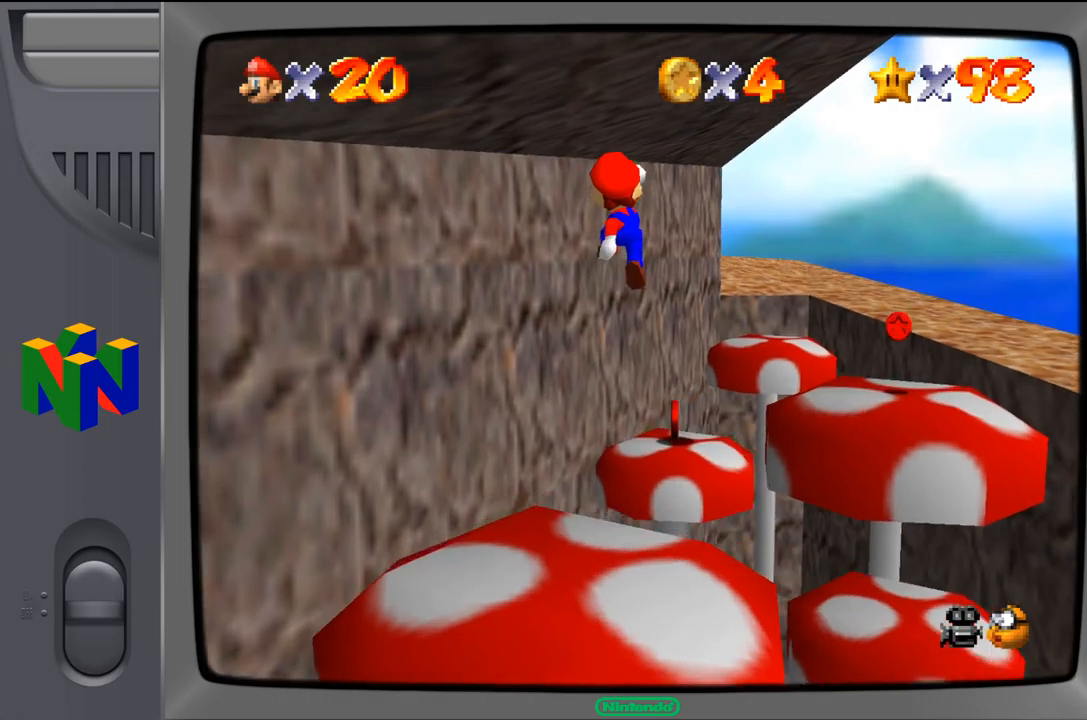
{"buttons": [], "left_stick": "center", "events": [[50, "A", "up"], [184, "left_stick", "up"], [417, "left_stick", "center"]]}
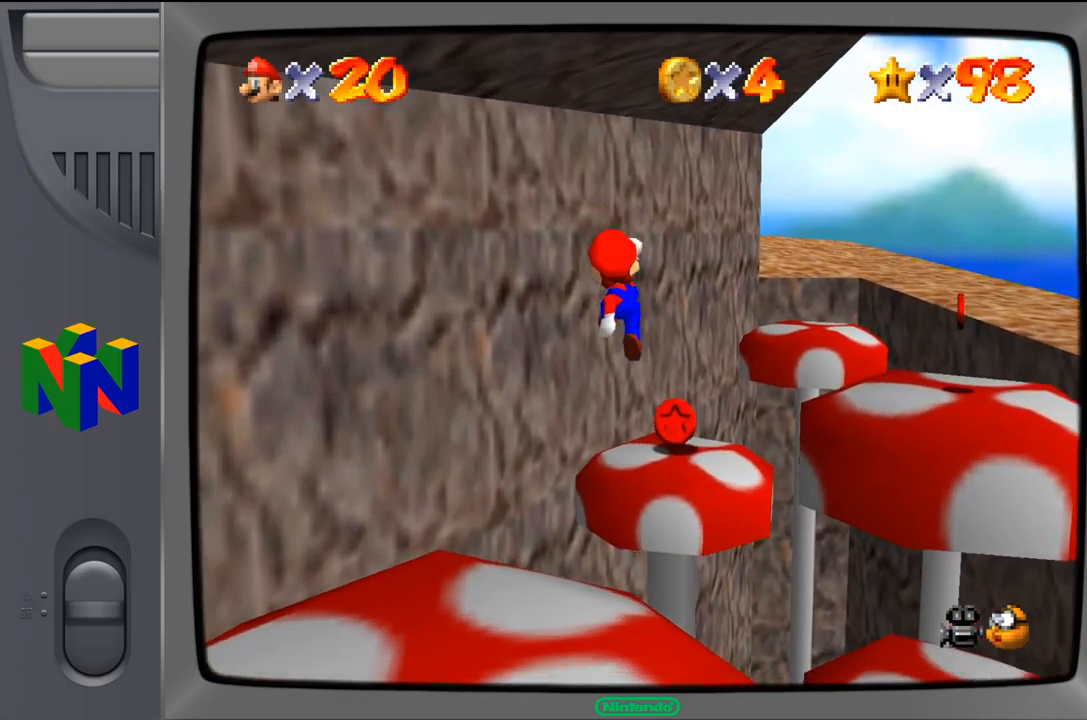
{"buttons": [], "left_stick": "center", "events": [[117, "left_stick", "right"], [217, "left_stick", "center"]]}
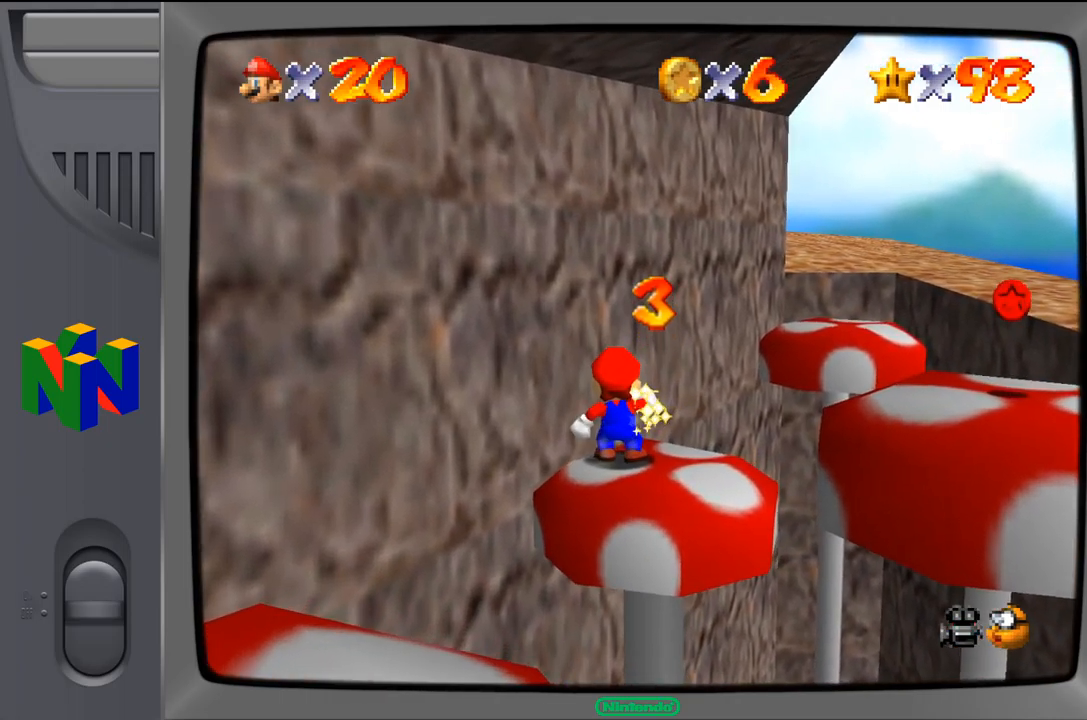
{"buttons": [], "left_stick": "center", "events": [[167, "C_LEFT", "down"], [334, "C_LEFT", "up"]]}
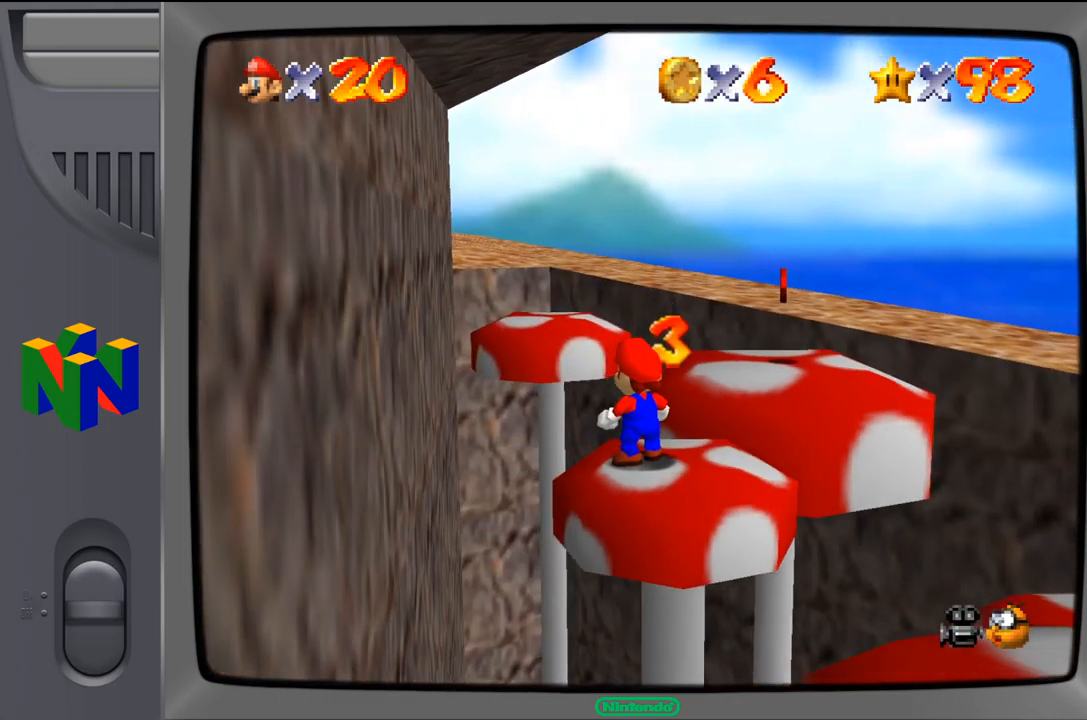
{"buttons": [], "left_stick": "up-right", "events": [[217, "left_stick", "up"], [267, "left_stick", "up-right"]]}
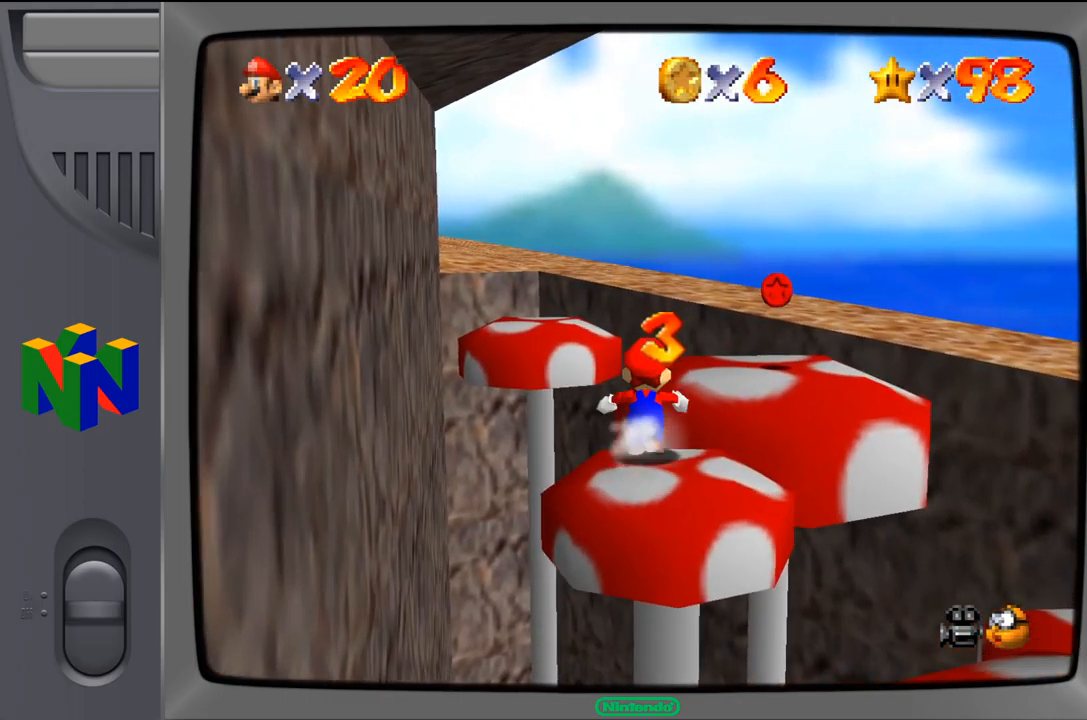
{"buttons": [], "left_stick": "up-right", "events": [[100, "A", "down"], [317, "A", "up"]]}
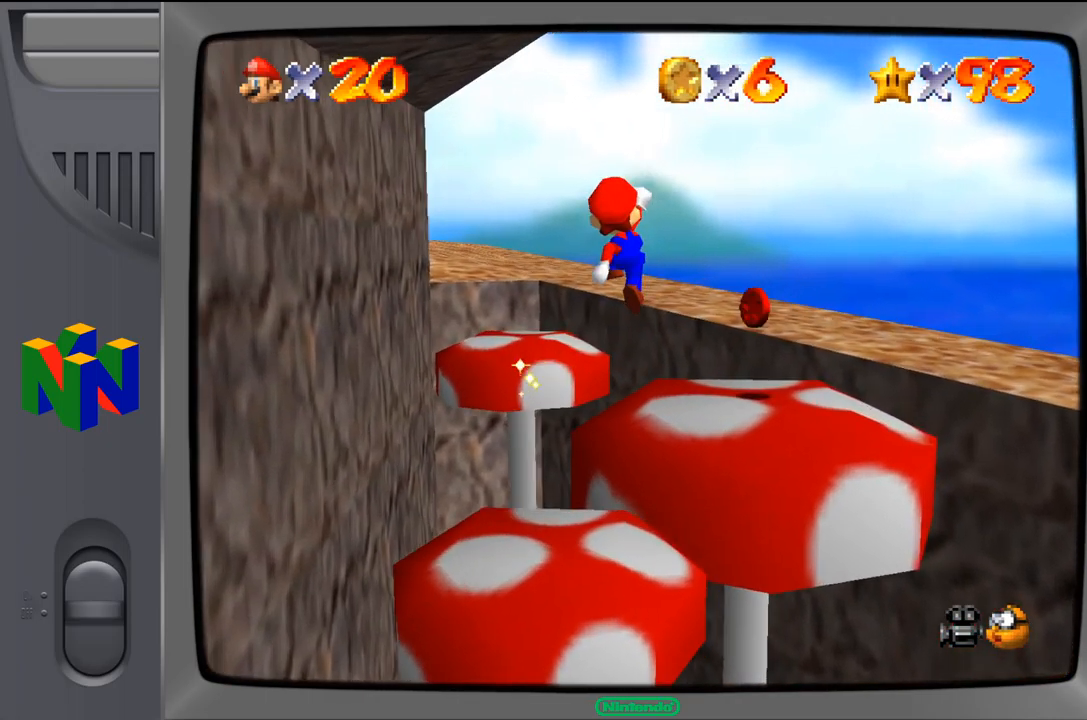
{"buttons": [], "left_stick": "center", "events": [[50, "C_LEFT", "down"], [234, "C_LEFT", "up"], [284, "left_stick", "center"]]}
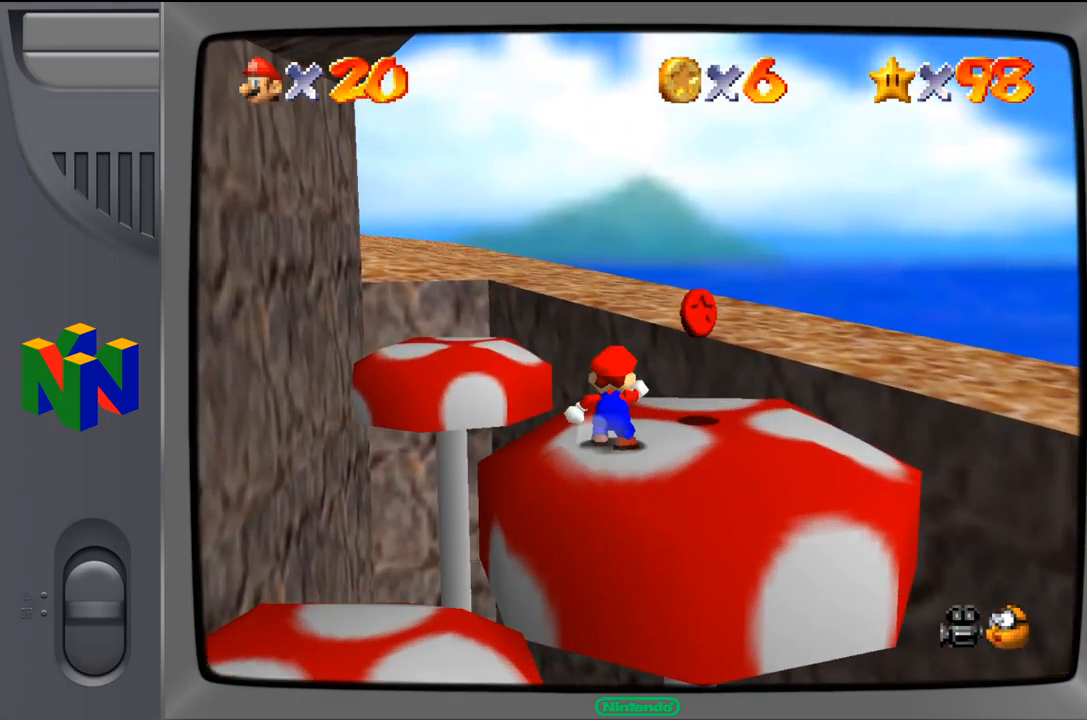
{"buttons": [], "left_stick": "center", "events": [[117, "left_stick", "up"], [167, "C_LEFT", "down"], [200, "left_stick", "up-right"], [317, "C_LEFT", "up"], [367, "left_stick", "center"]]}
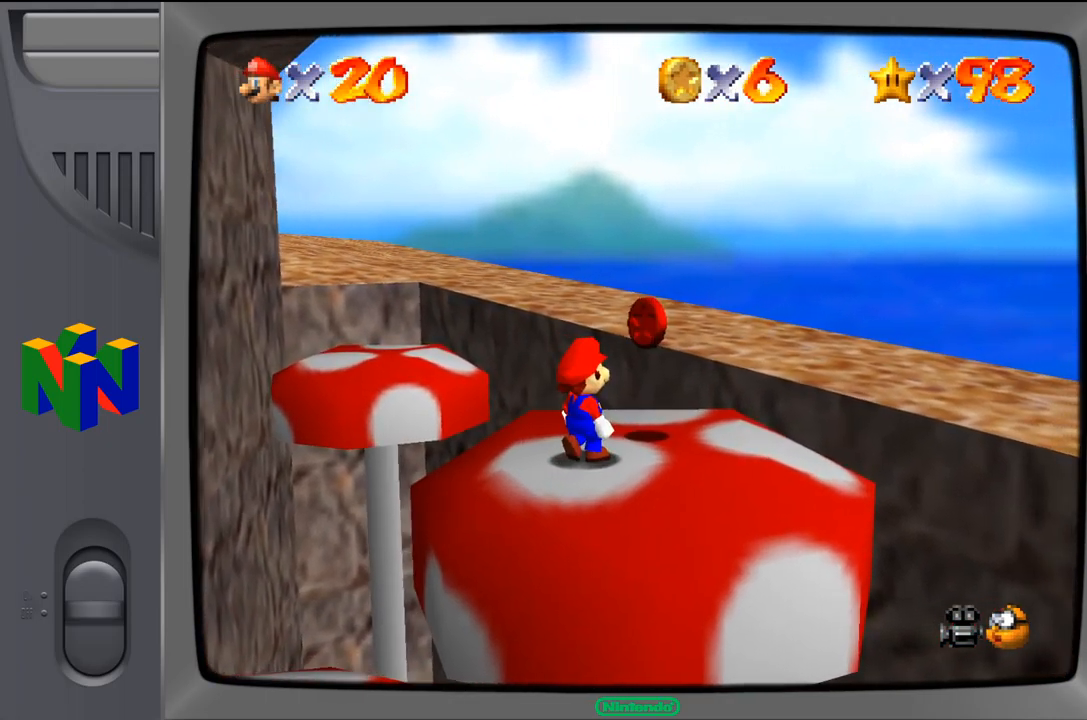
{"buttons": ["C_LEFT"], "left_stick": "center", "events": [[100, "C_LEFT", "down"], [117, "left_stick", "up-right"], [267, "C_LEFT", "up"], [334, "left_stick", "center"], [484, "C_LEFT", "down"]]}
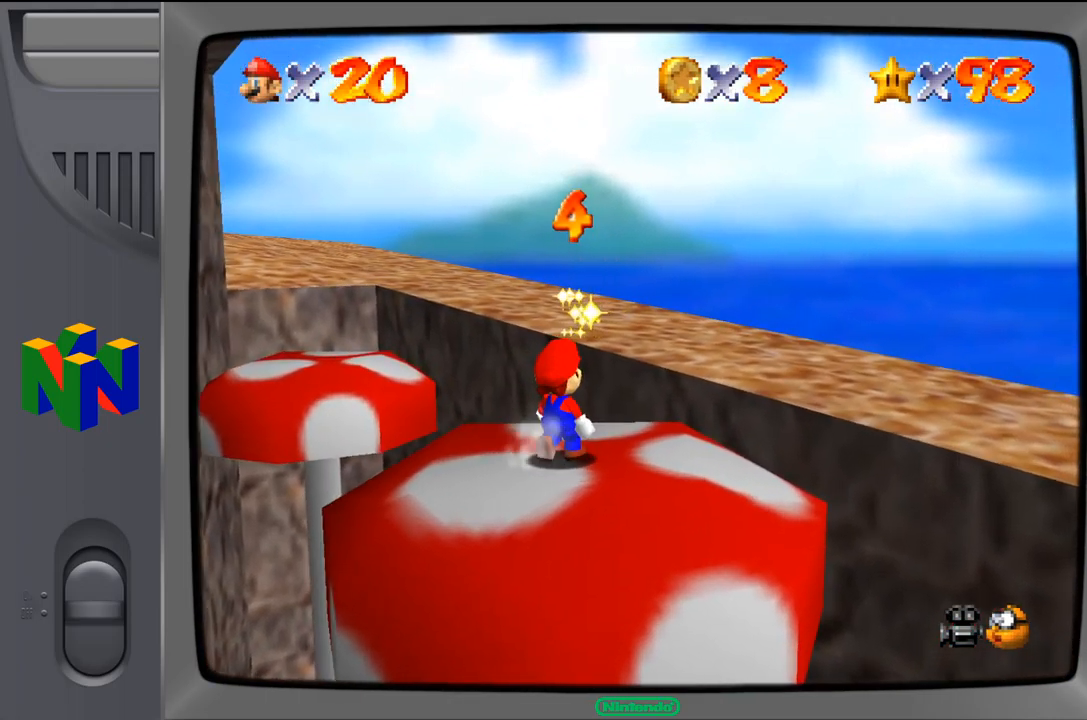
{"buttons": [], "left_stick": "up-right", "events": [[67, "C_LEFT", "up"], [184, "left_stick", "right"], [417, "left_stick", "up-right"]]}
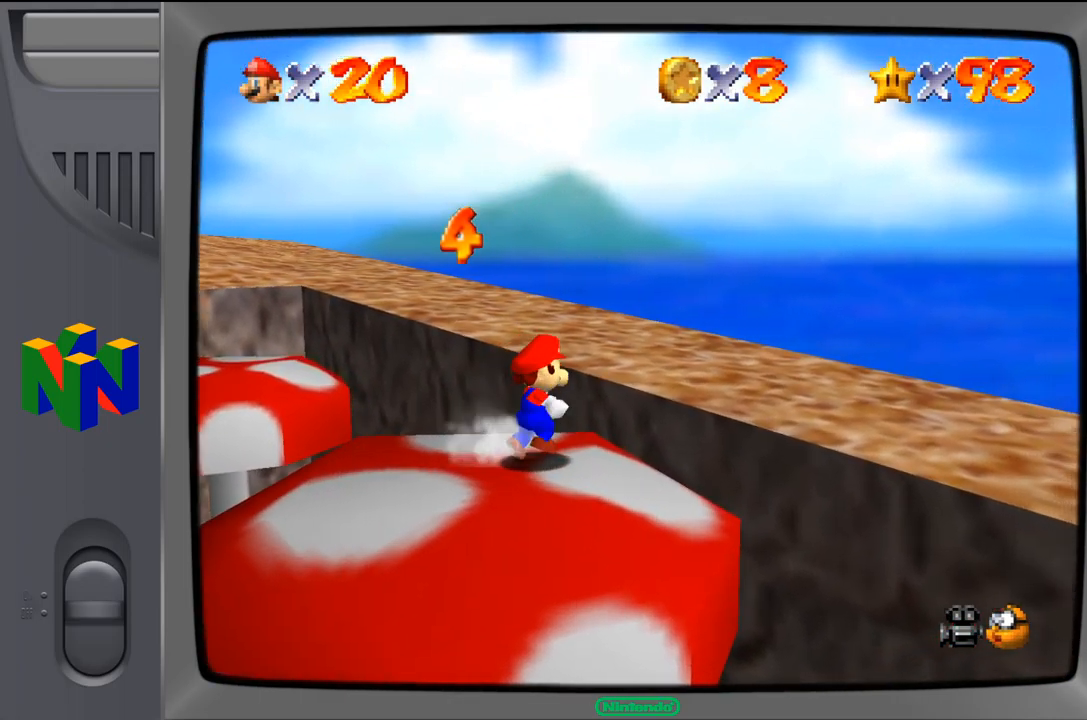
{"buttons": [], "left_stick": "up-right", "events": [[50, "A", "down"], [184, "A", "up"]]}
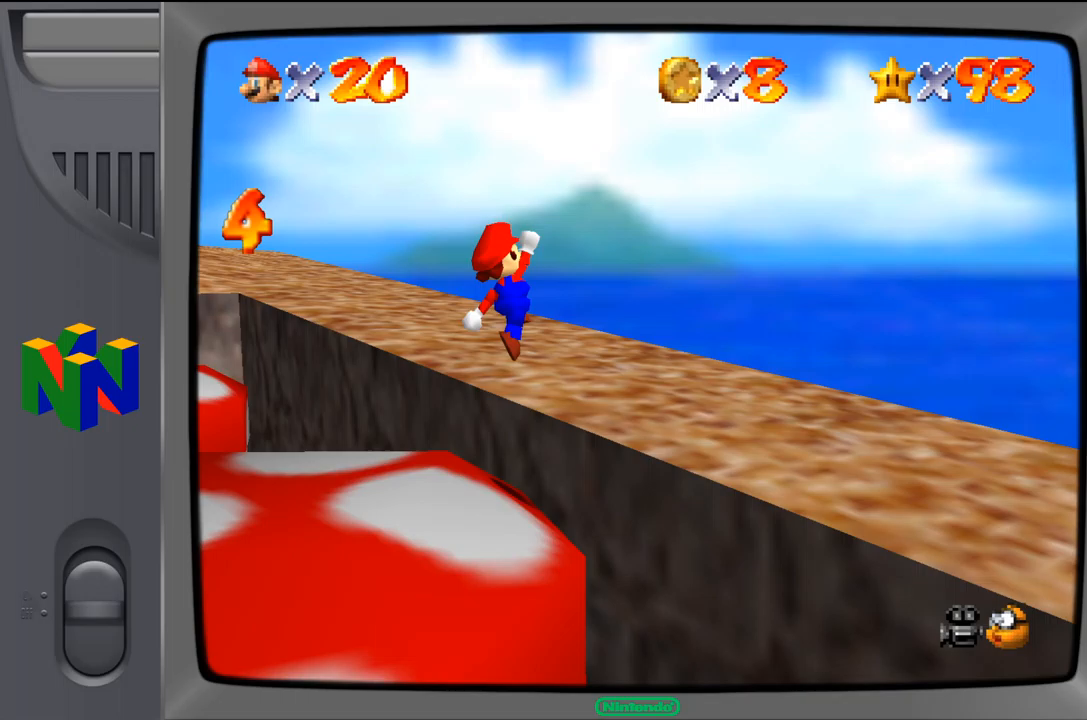
{"buttons": [], "left_stick": "center", "events": [[317, "left_stick", "center"]]}